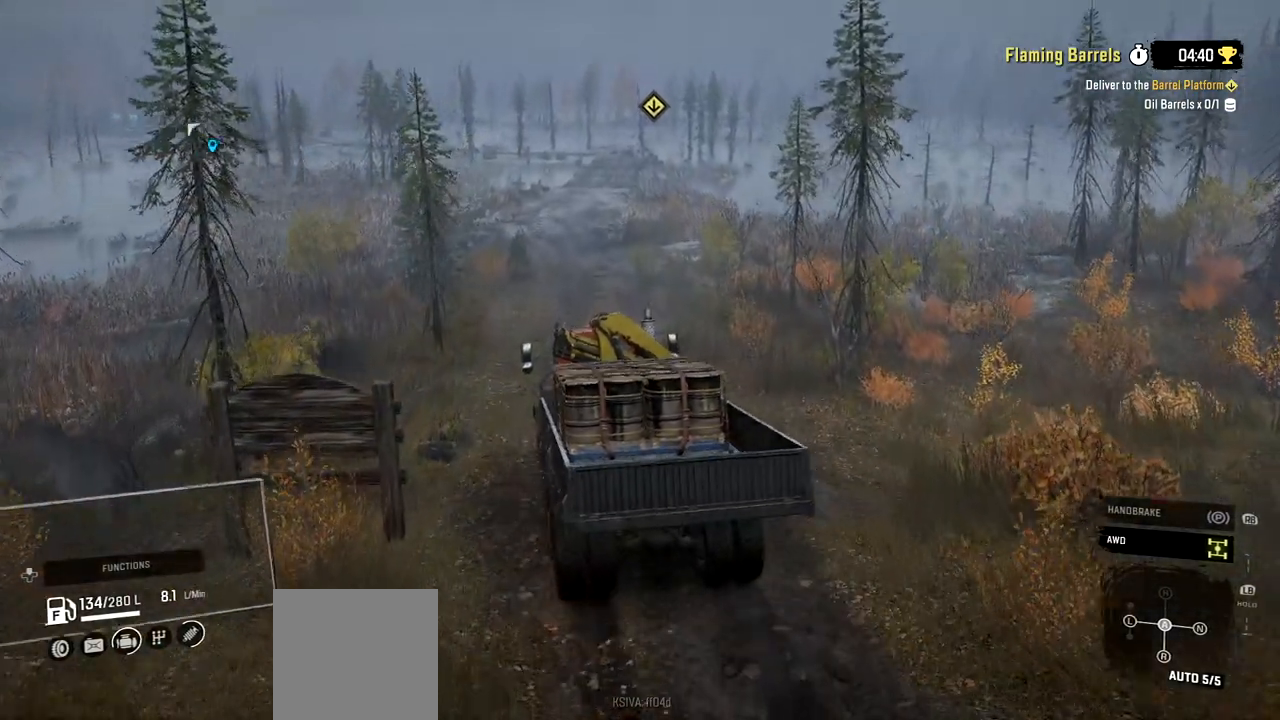
Gameplay with a controller (Xbox layout); each line is a JSON object with the inputs held at the frame after it. "events" lists button and stick changes between this image and that frame as [ms after this image, input, new state], when the widget could be followed in between. Not read: L3 R3.
{"buttons": ["R2"], "left_stick": "center", "right_stick": "center", "events": []}
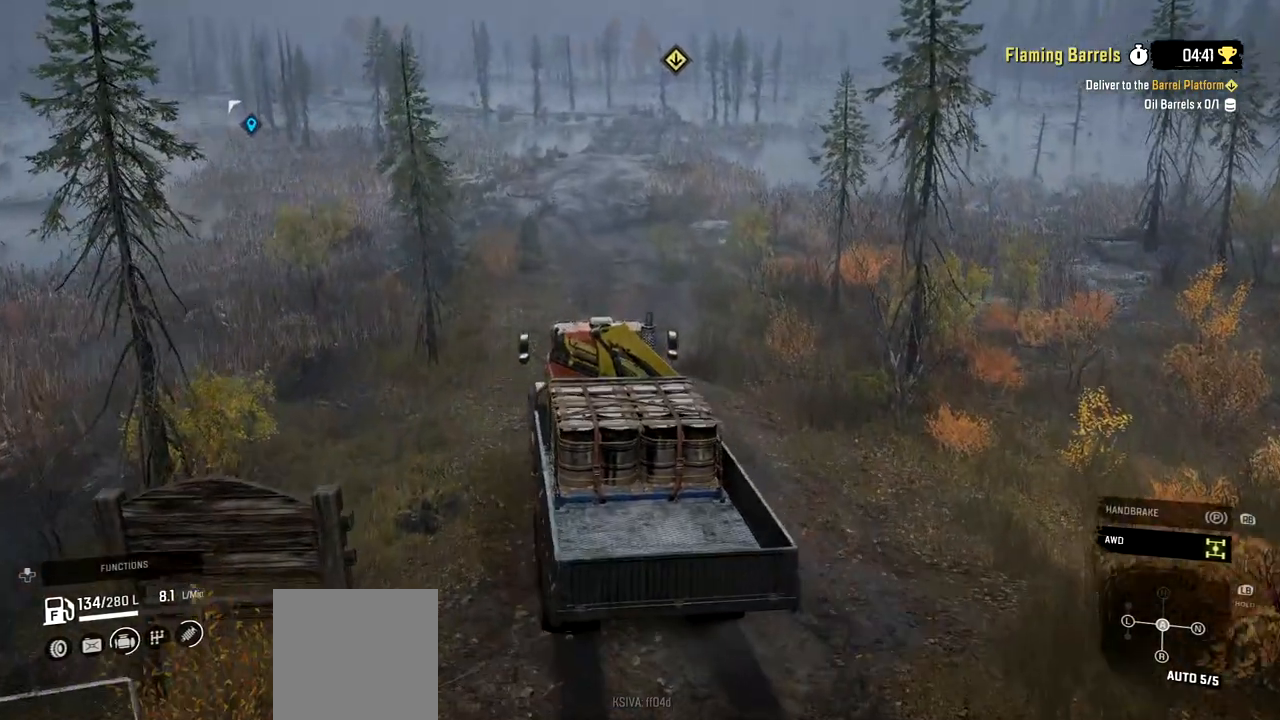
{"buttons": ["R2"], "left_stick": "right", "right_stick": "center", "events": [[267, "left_stick", "right"]]}
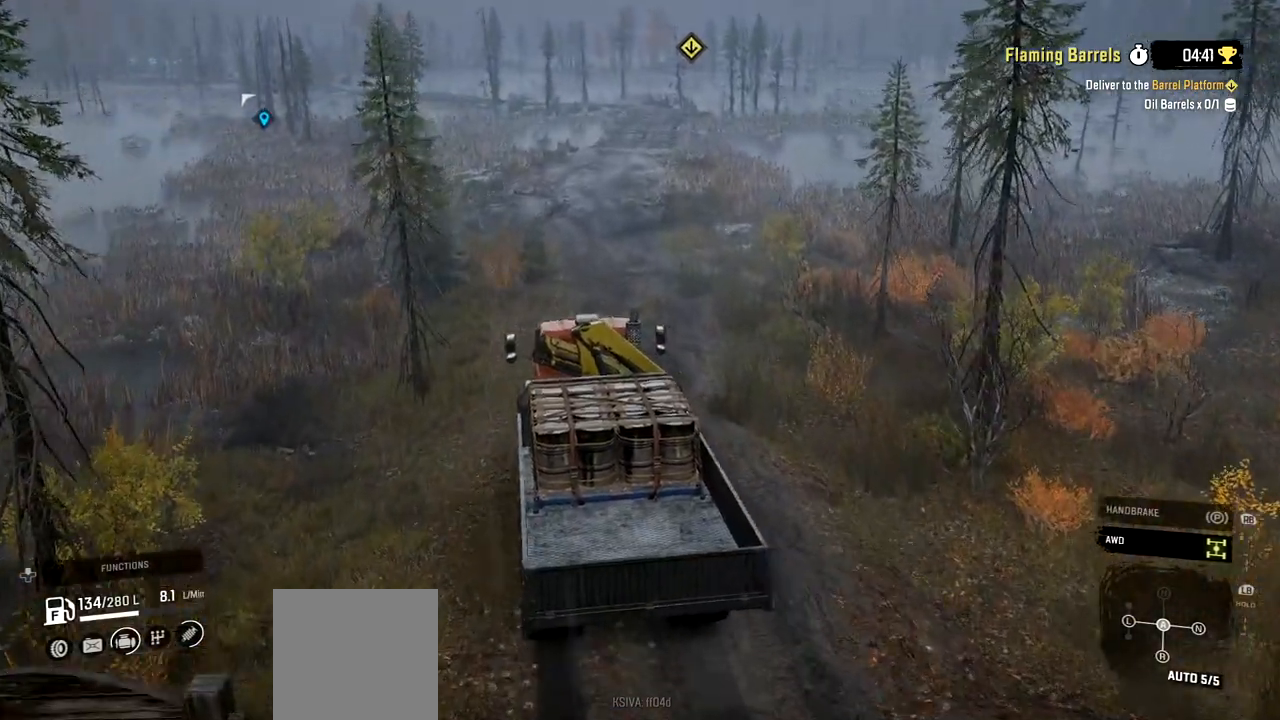
{"buttons": ["R2"], "left_stick": "right", "right_stick": "center", "events": [[67, "left_stick", "center"], [217, "left_stick", "right"]]}
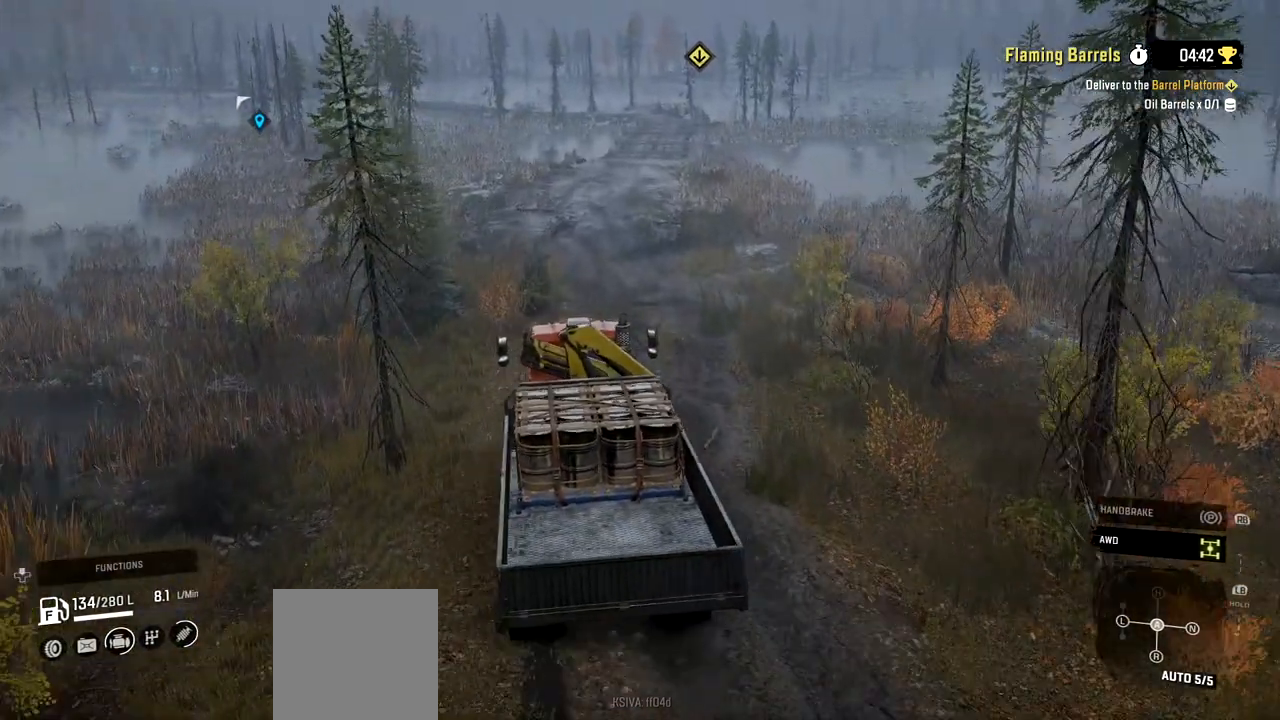
{"buttons": ["R2"], "left_stick": "center", "right_stick": "center", "events": [[117, "left_stick", "center"]]}
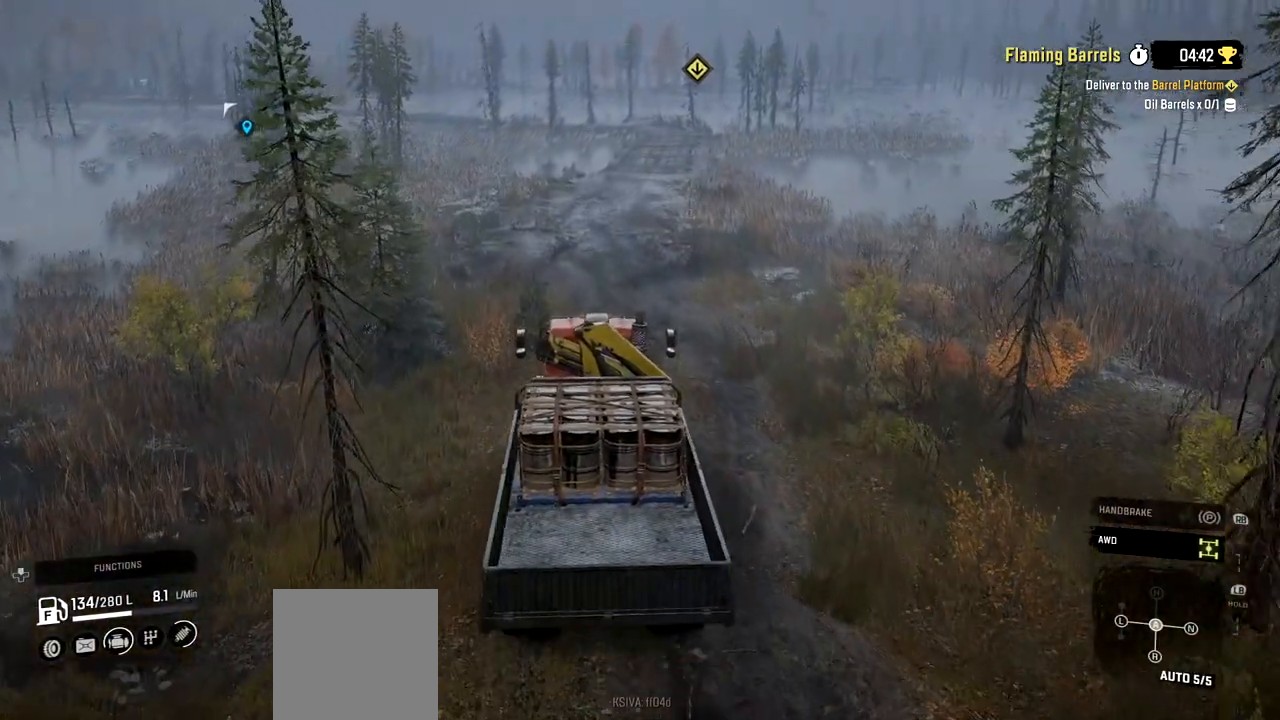
{"buttons": ["R2"], "left_stick": "center", "right_stick": "center", "events": [[17, "right_stick", "right"], [217, "right_stick", "center"]]}
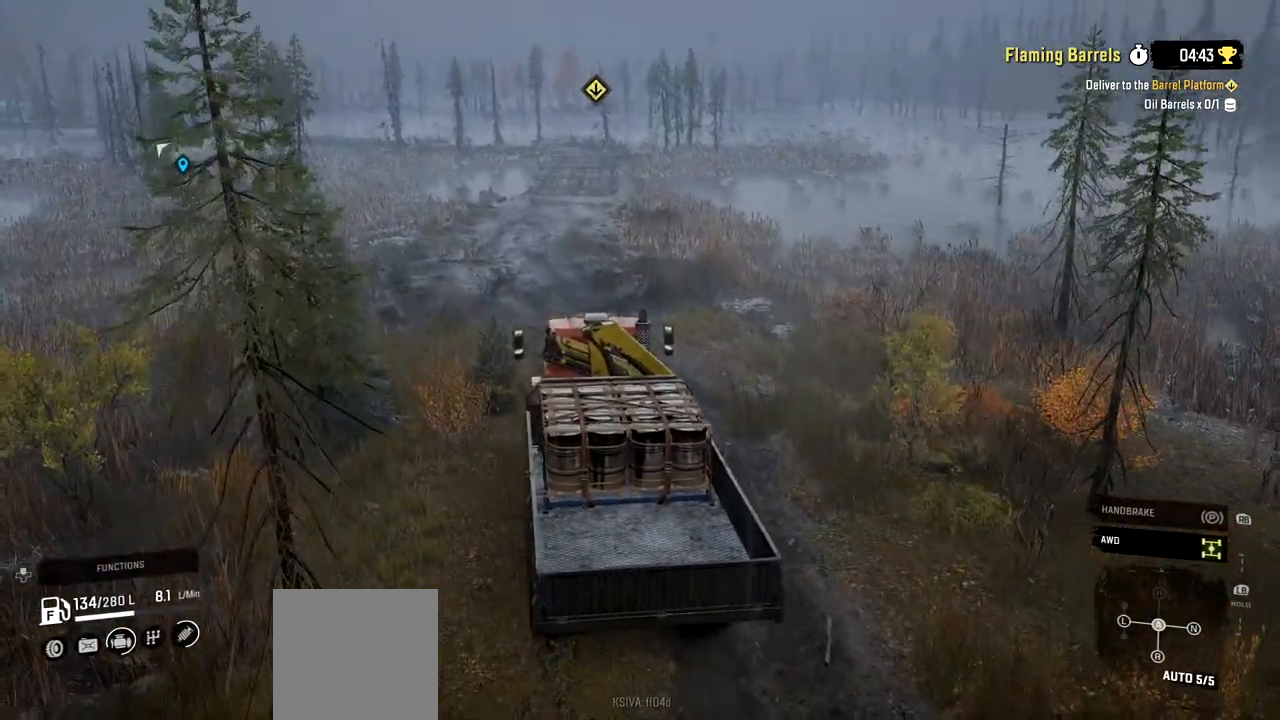
{"buttons": ["R2"], "left_stick": "left", "right_stick": "center", "events": [[434, "left_stick", "left"]]}
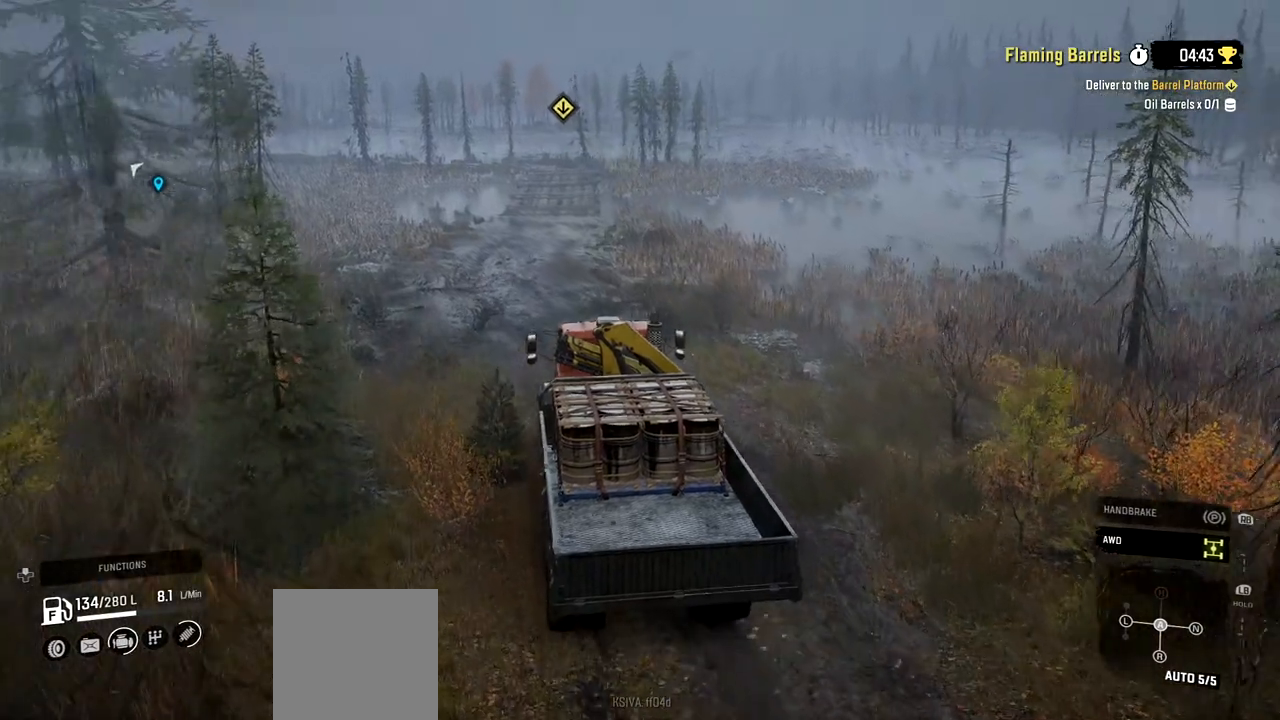
{"buttons": ["R2"], "left_stick": "left", "right_stick": "center", "events": [[233, "left_stick", "center"], [400, "left_stick", "left"]]}
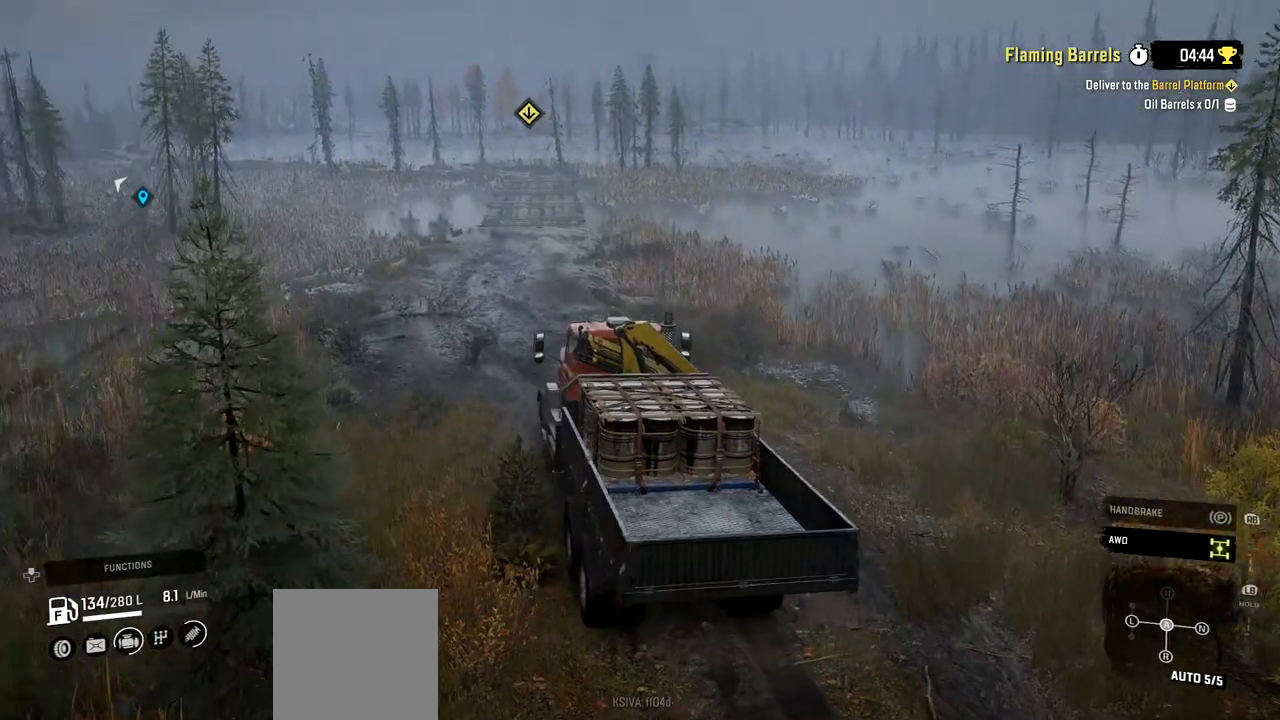
{"buttons": ["R2"], "left_stick": "center", "right_stick": "center", "events": [[100, "left_stick", "center"]]}
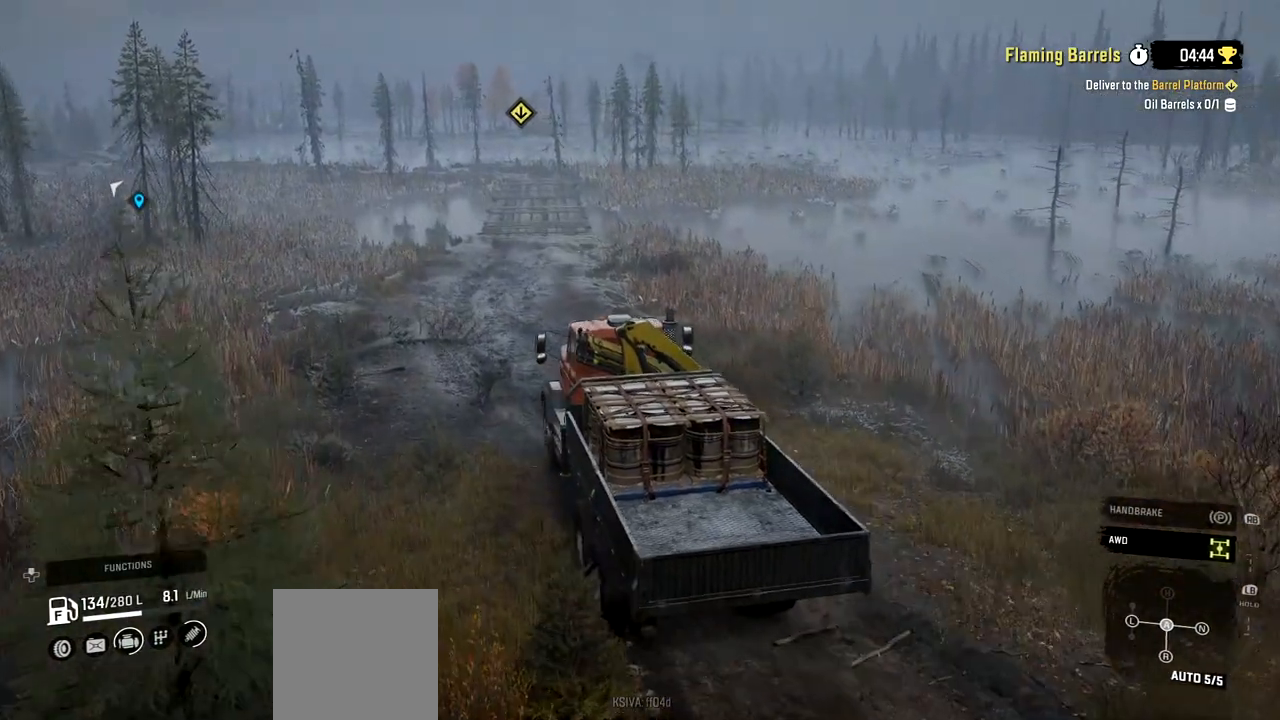
{"buttons": ["R2"], "left_stick": "center", "right_stick": "center", "events": []}
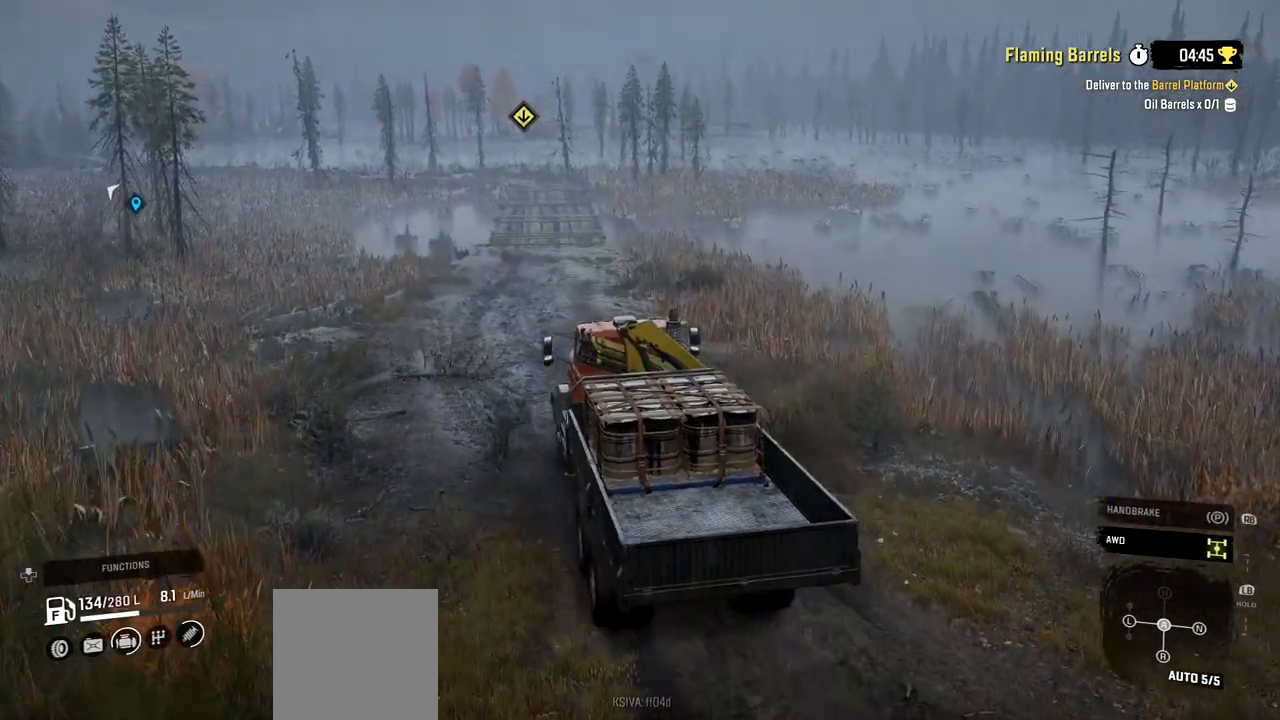
{"buttons": ["R2"], "left_stick": "left", "right_stick": "center", "events": [[184, "left_stick", "left"]]}
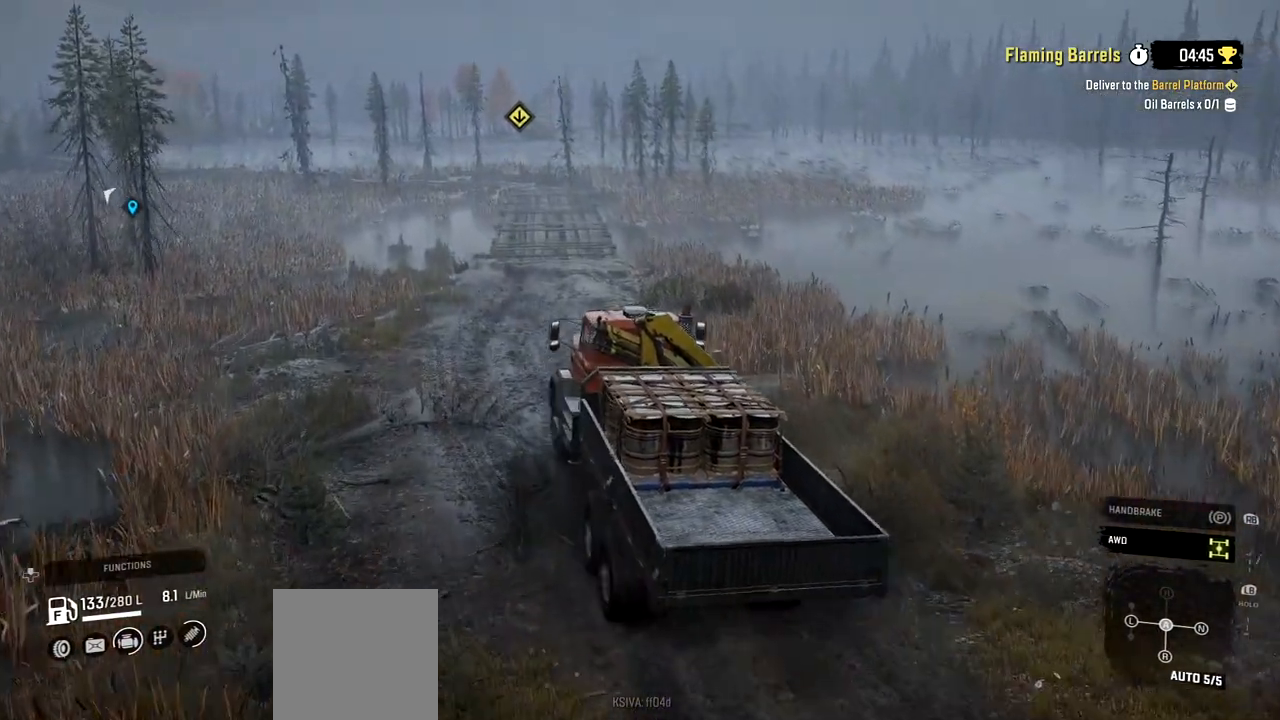
{"buttons": ["R2"], "left_stick": "center", "right_stick": "center", "events": [[17, "left_stick", "center"]]}
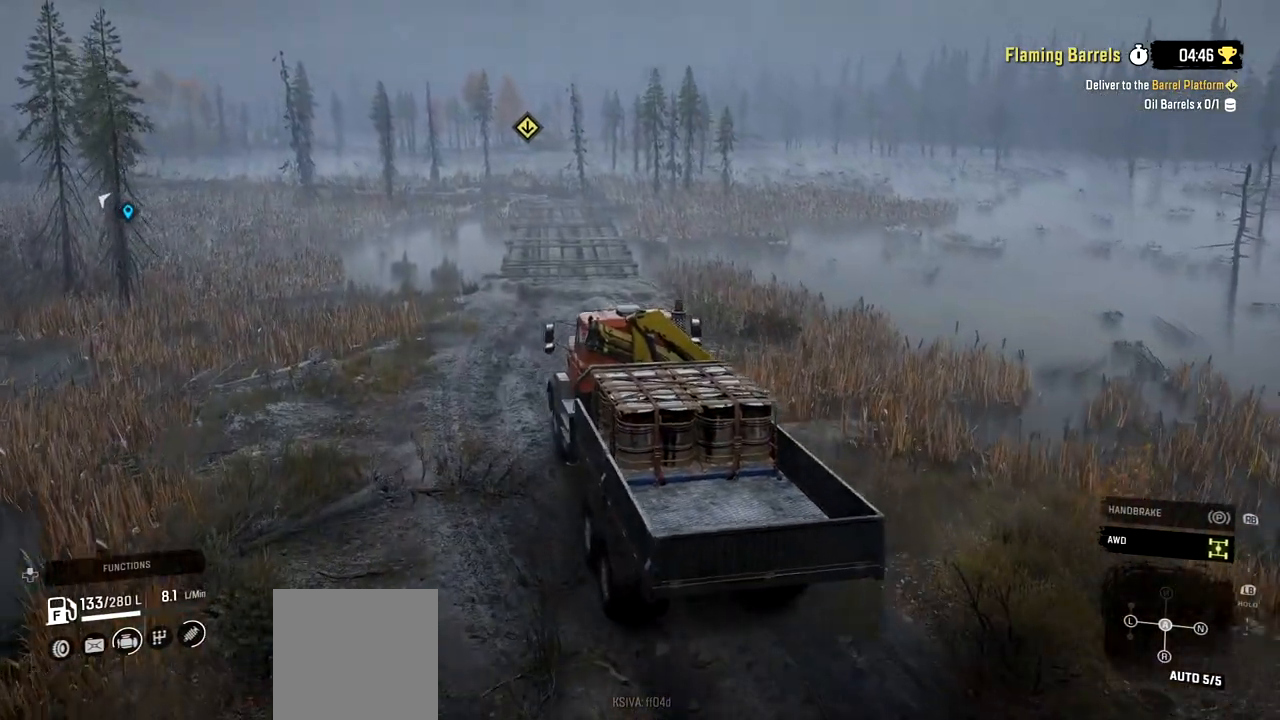
{"buttons": ["R2"], "left_stick": "right", "right_stick": "center", "events": [[151, "right_stick", "right"], [367, "left_stick", "right"], [401, "right_stick", "center"]]}
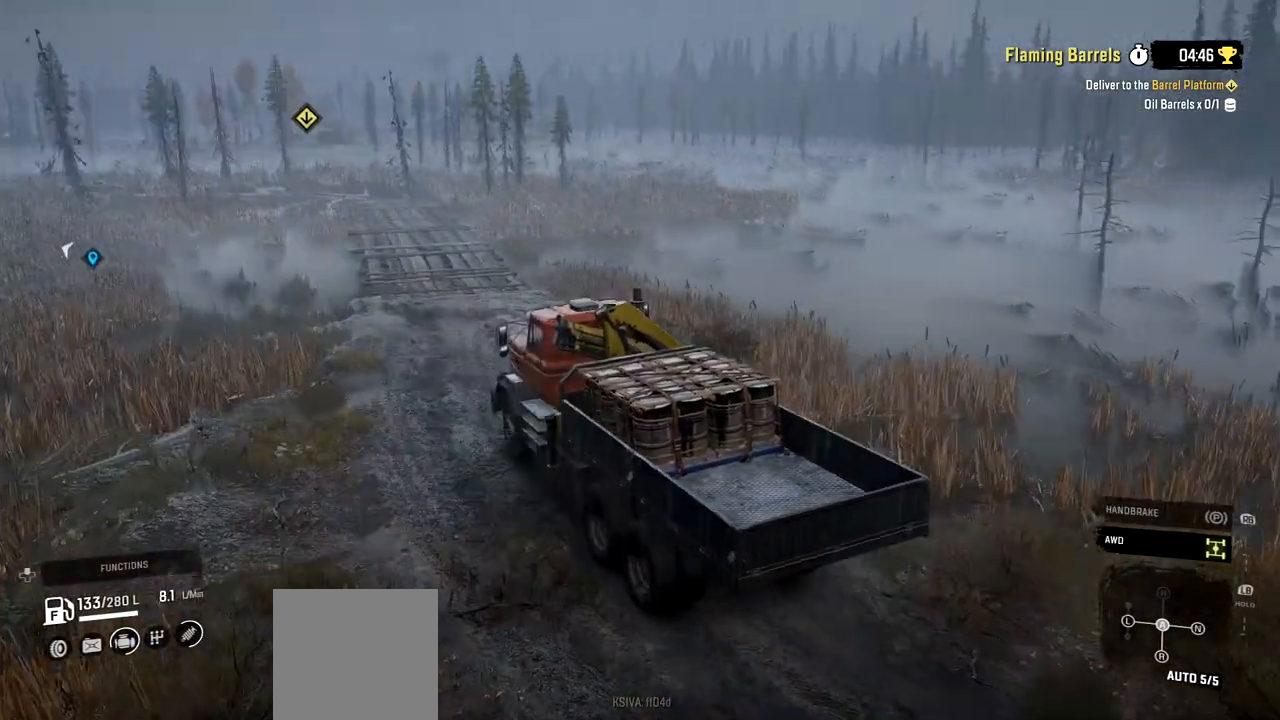
{"buttons": ["R2"], "left_stick": "right", "right_stick": "center", "events": [[200, "left_stick", "center"], [467, "left_stick", "right"]]}
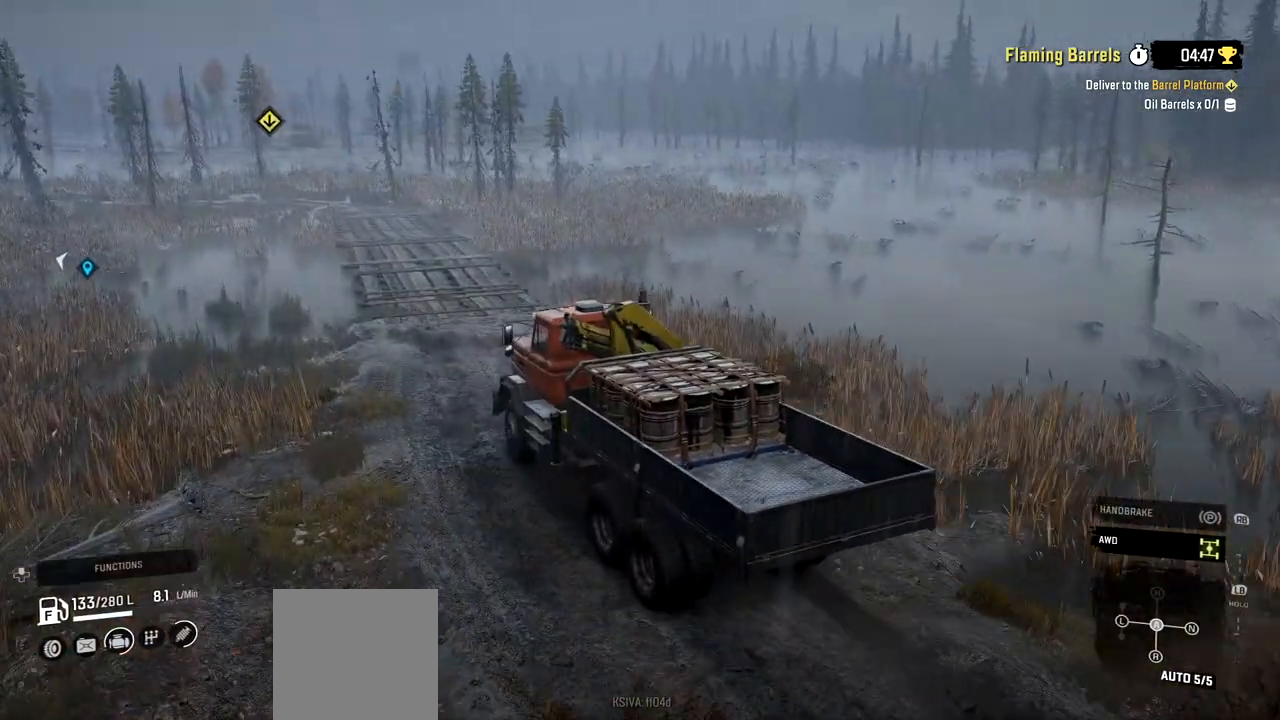
{"buttons": ["R2"], "left_stick": "center", "right_stick": "center", "events": [[267, "left_stick", "center"]]}
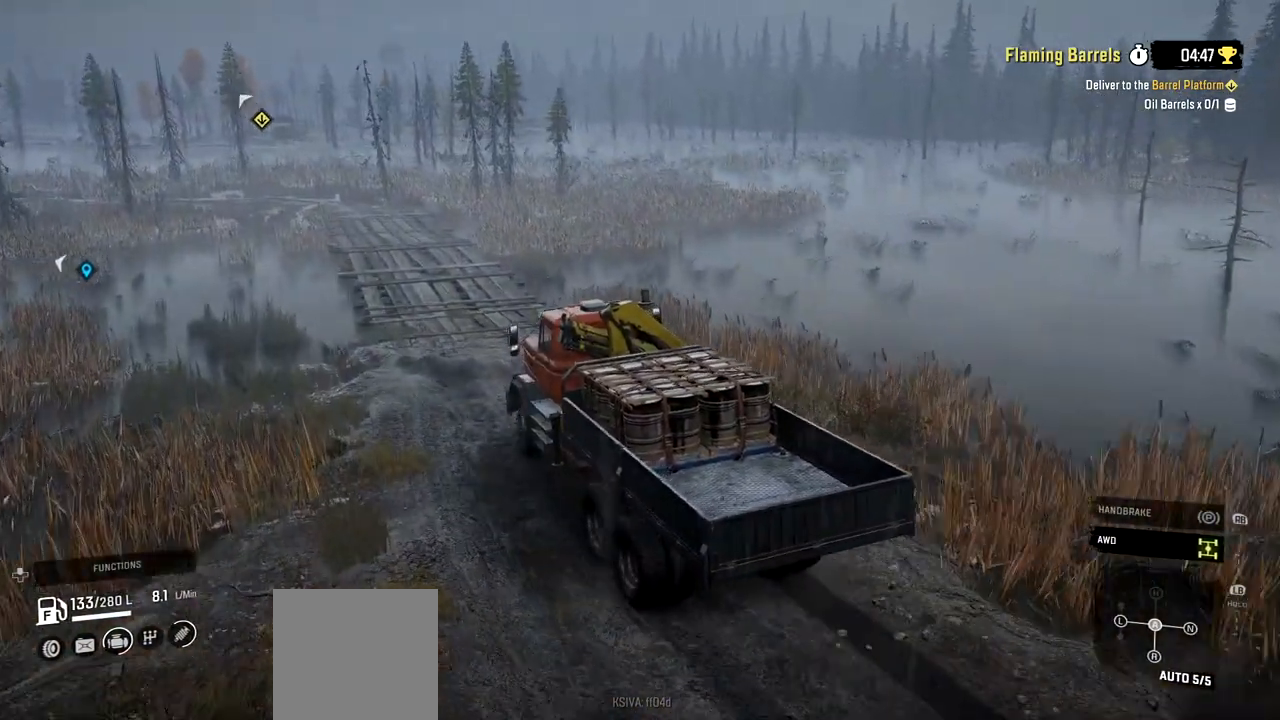
{"buttons": ["R2"], "left_stick": "left", "right_stick": "center", "events": [[250, "left_stick", "left"]]}
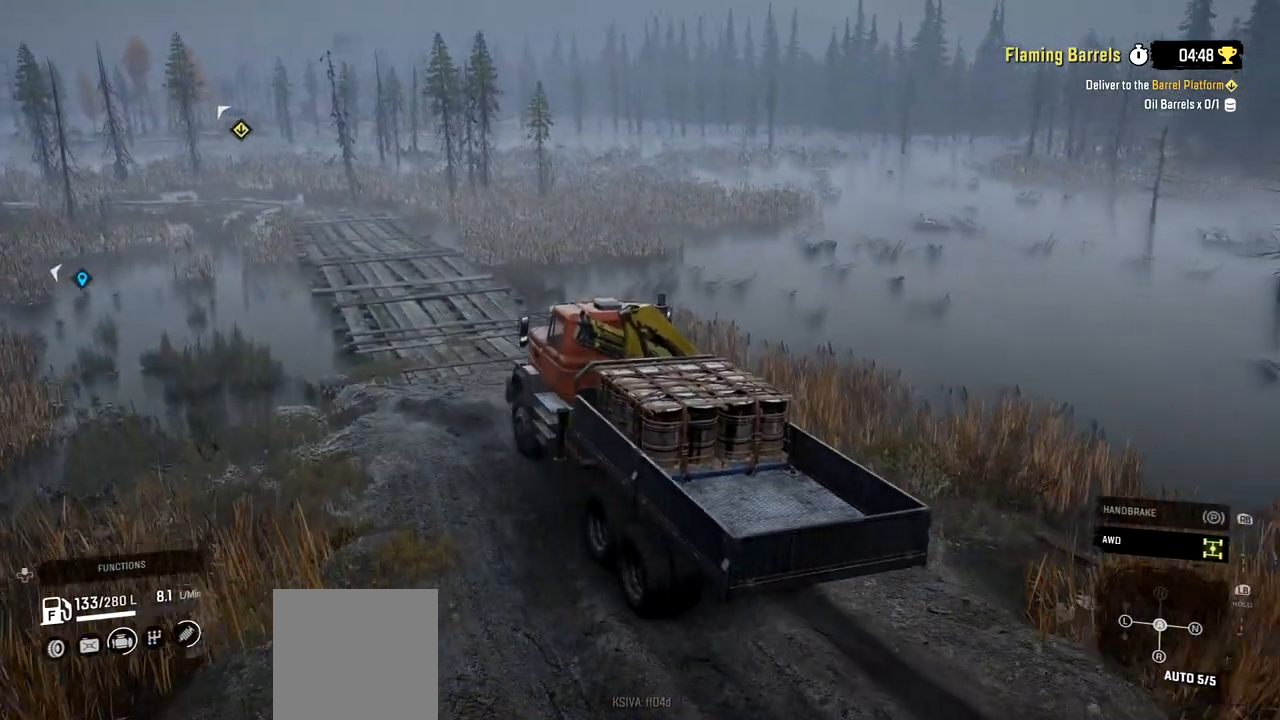
{"buttons": ["R2"], "left_stick": "left", "right_stick": "center", "events": [[134, "left_stick", "center"], [434, "left_stick", "left"]]}
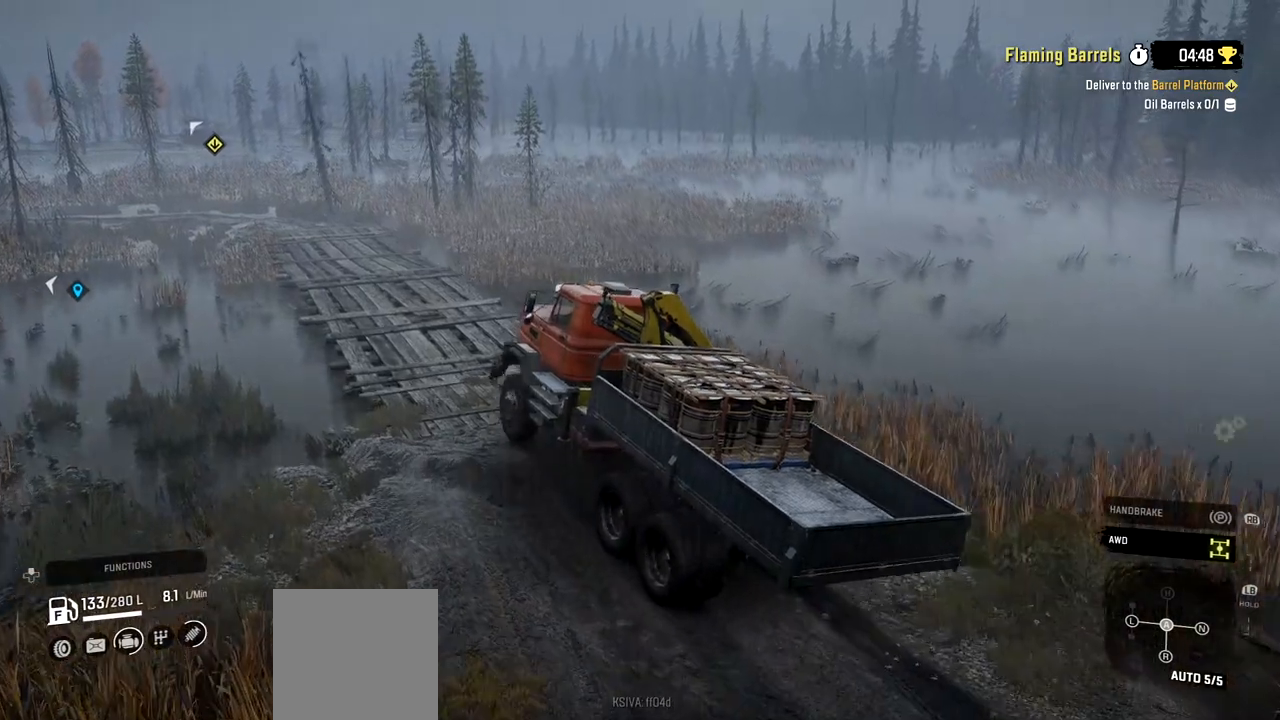
{"buttons": ["R2"], "left_stick": "center", "right_stick": "center", "events": [[500, "left_stick", "center"]]}
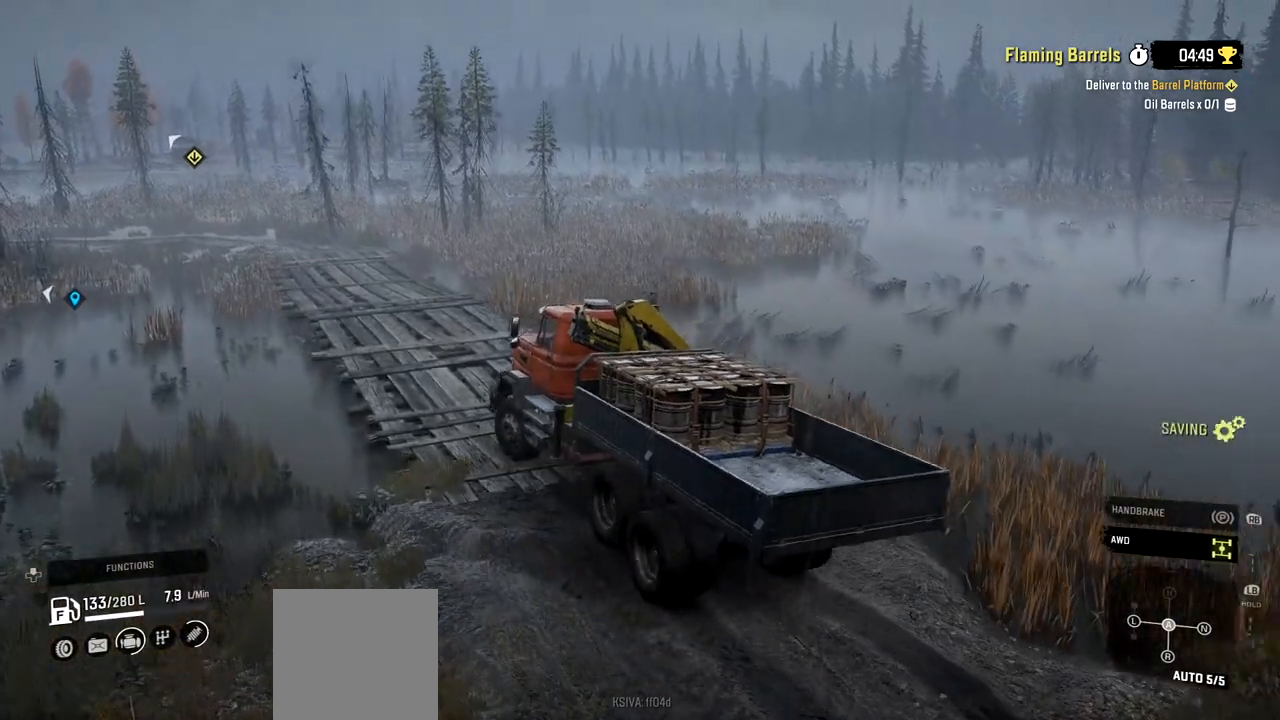
{"buttons": ["R2"], "left_stick": "right", "right_stick": "center", "events": [[317, "left_stick", "right"]]}
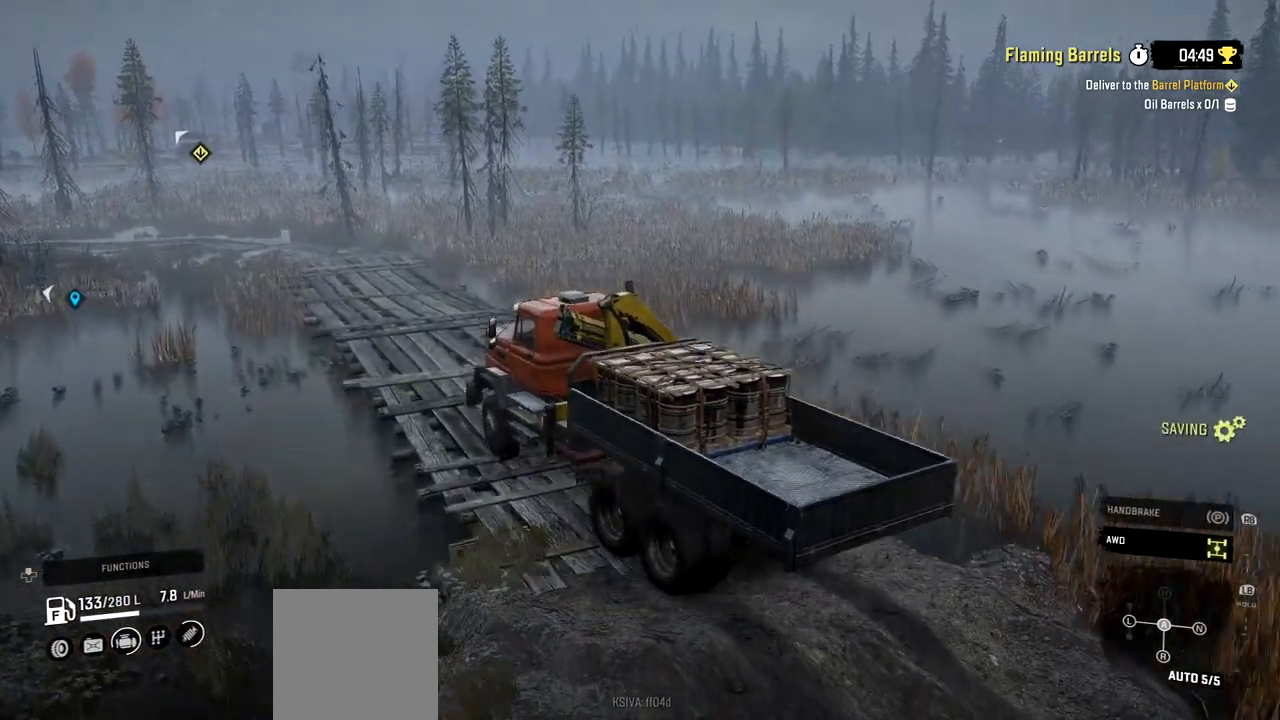
{"buttons": ["R2"], "left_stick": "center", "right_stick": "center", "events": [[117, "left_stick", "center"]]}
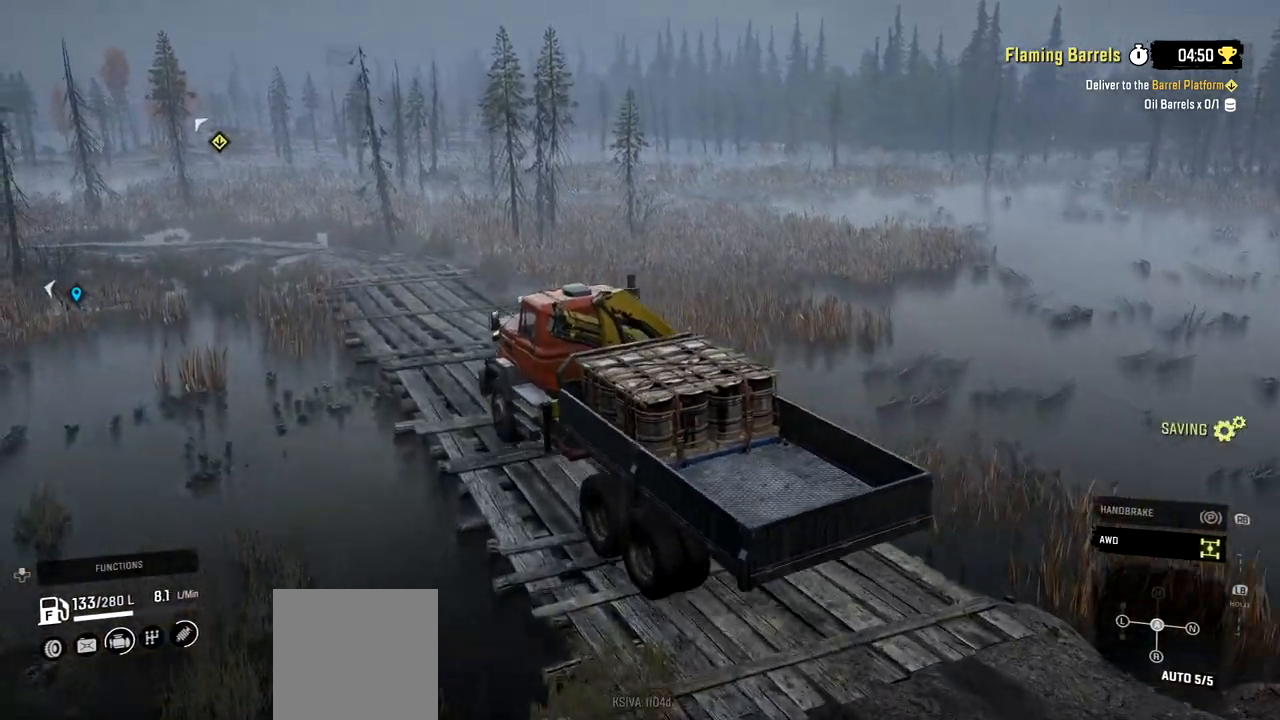
{"buttons": ["R2"], "left_stick": "center", "right_stick": "left", "events": [[301, "right_stick", "left"]]}
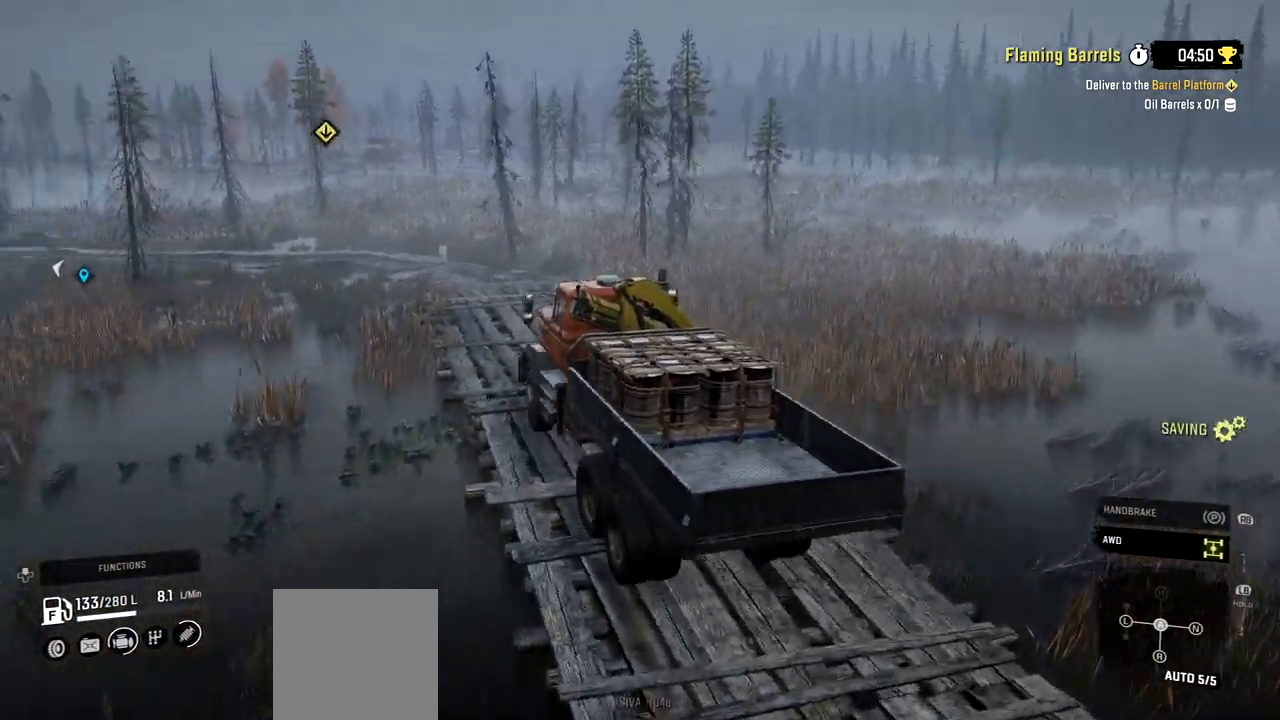
{"buttons": ["R2"], "left_stick": "right", "right_stick": "center", "events": [[100, "right_stick", "center"], [250, "left_stick", "right"]]}
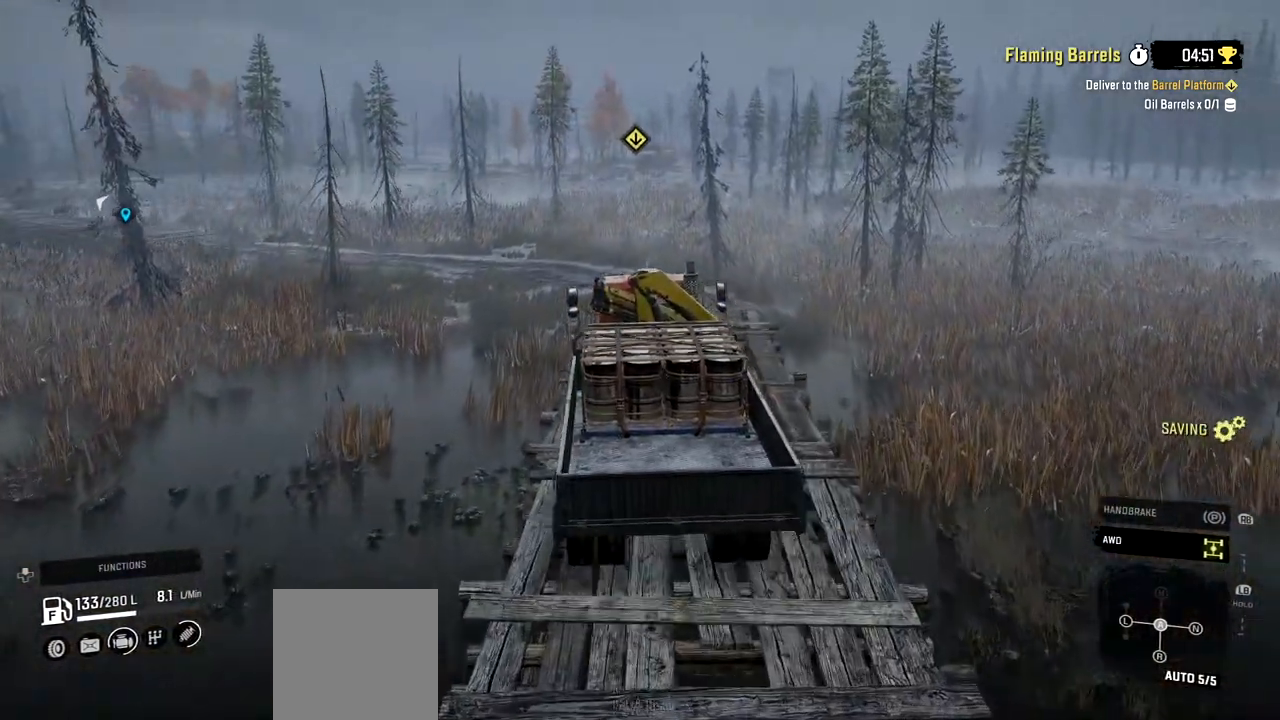
{"buttons": [], "left_stick": "center", "right_stick": "center", "events": [[251, "left_stick", "center"], [468, "R2", "up"]]}
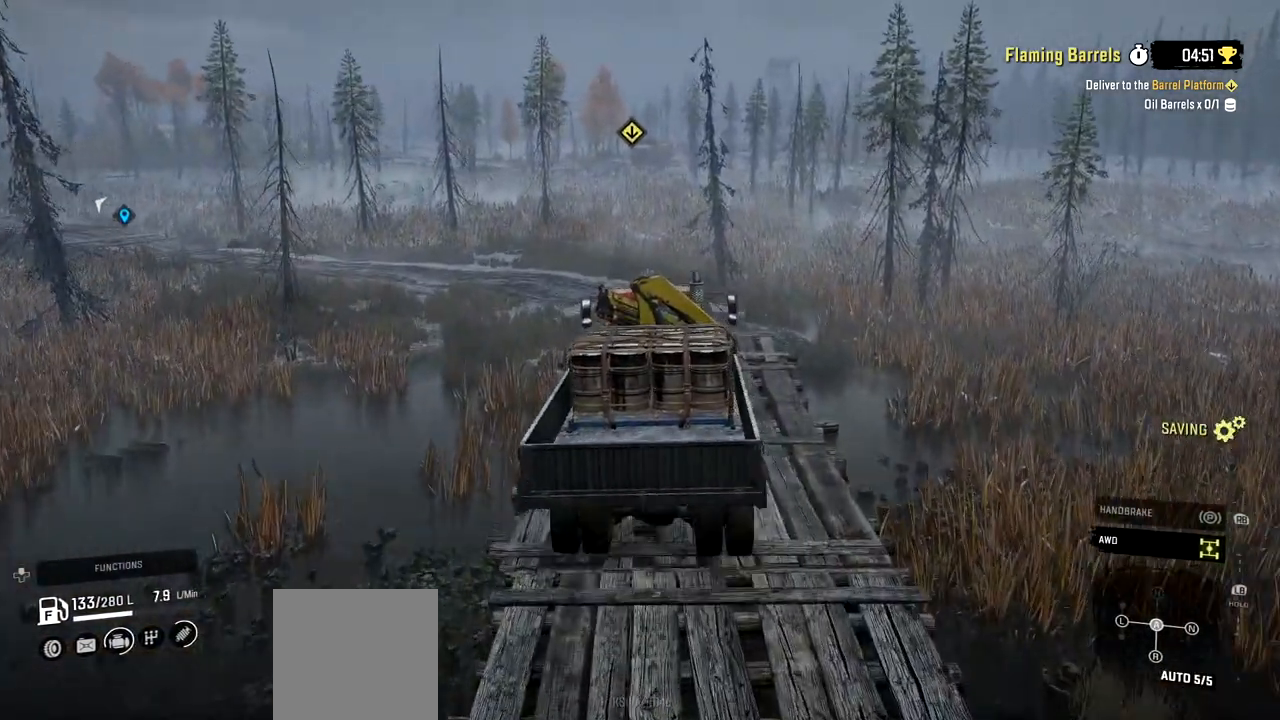
{"buttons": ["L2"], "left_stick": "left", "right_stick": "center", "events": [[33, "left_stick", "left"], [417, "L2", "down"]]}
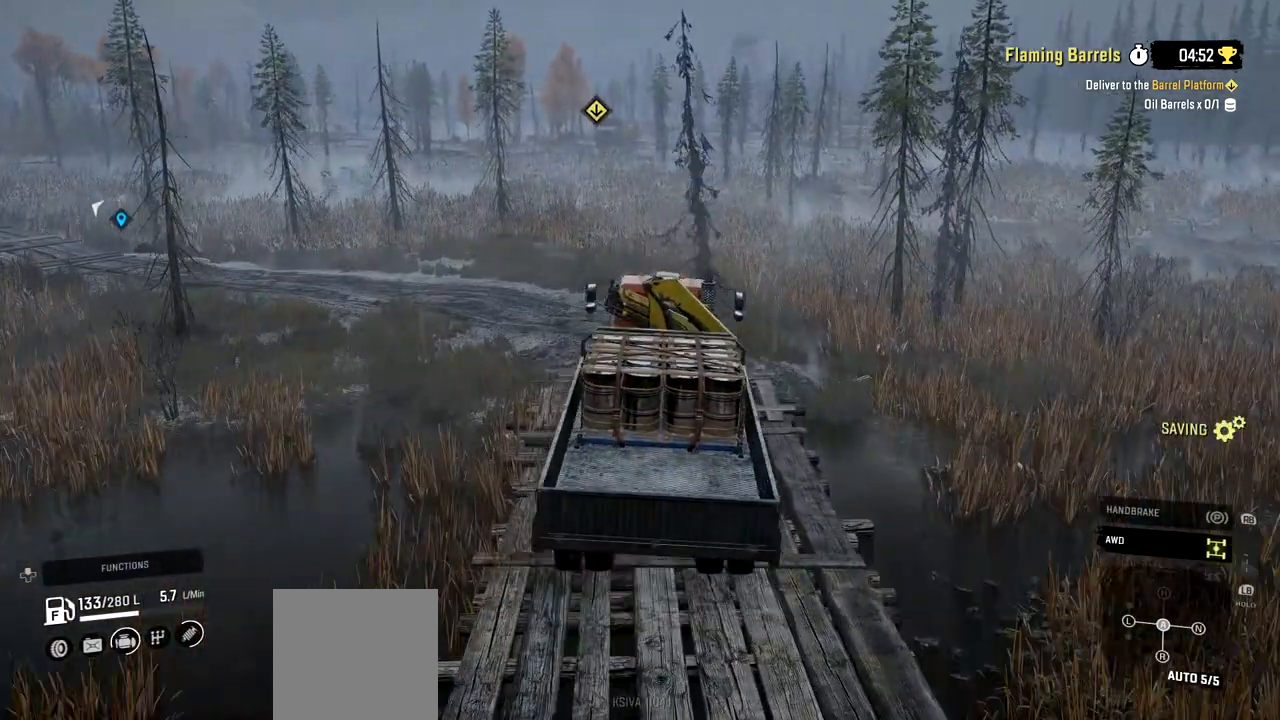
{"buttons": [], "left_stick": "left", "right_stick": "center", "events": [[317, "L2", "up"]]}
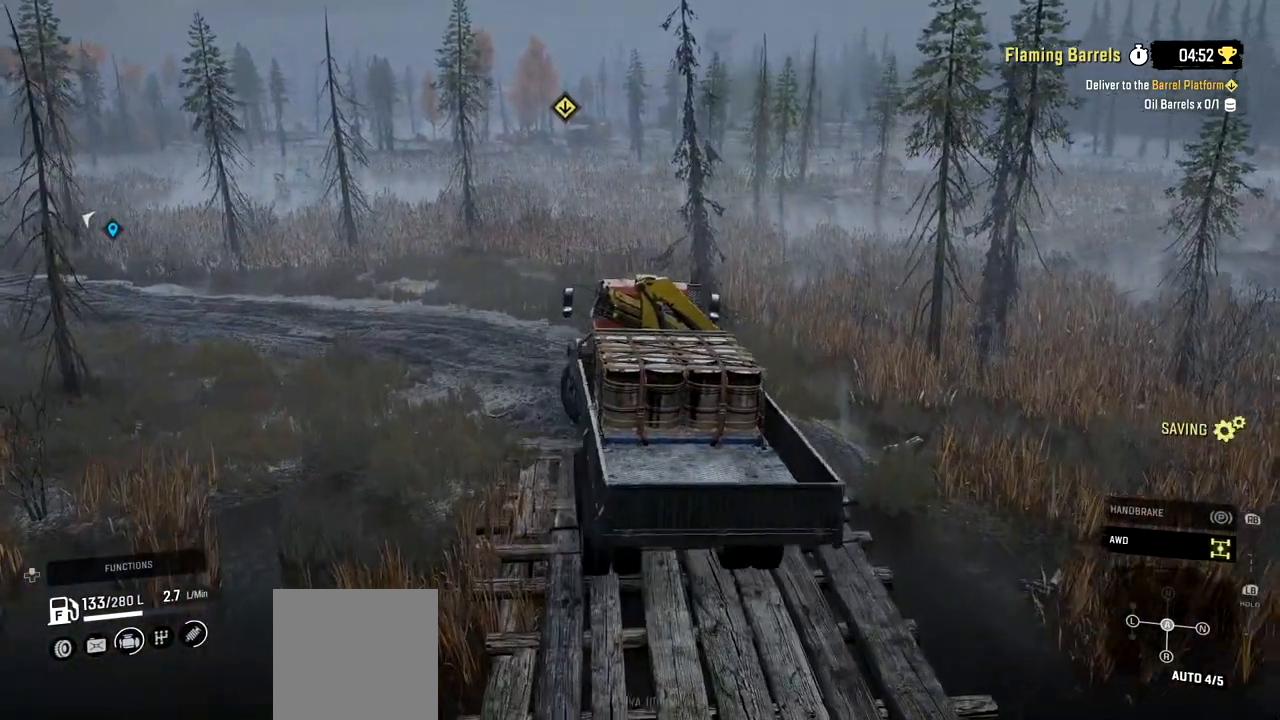
{"buttons": [], "left_stick": "left", "right_stick": "center", "events": [[334, "R2", "down"], [450, "R2", "up"]]}
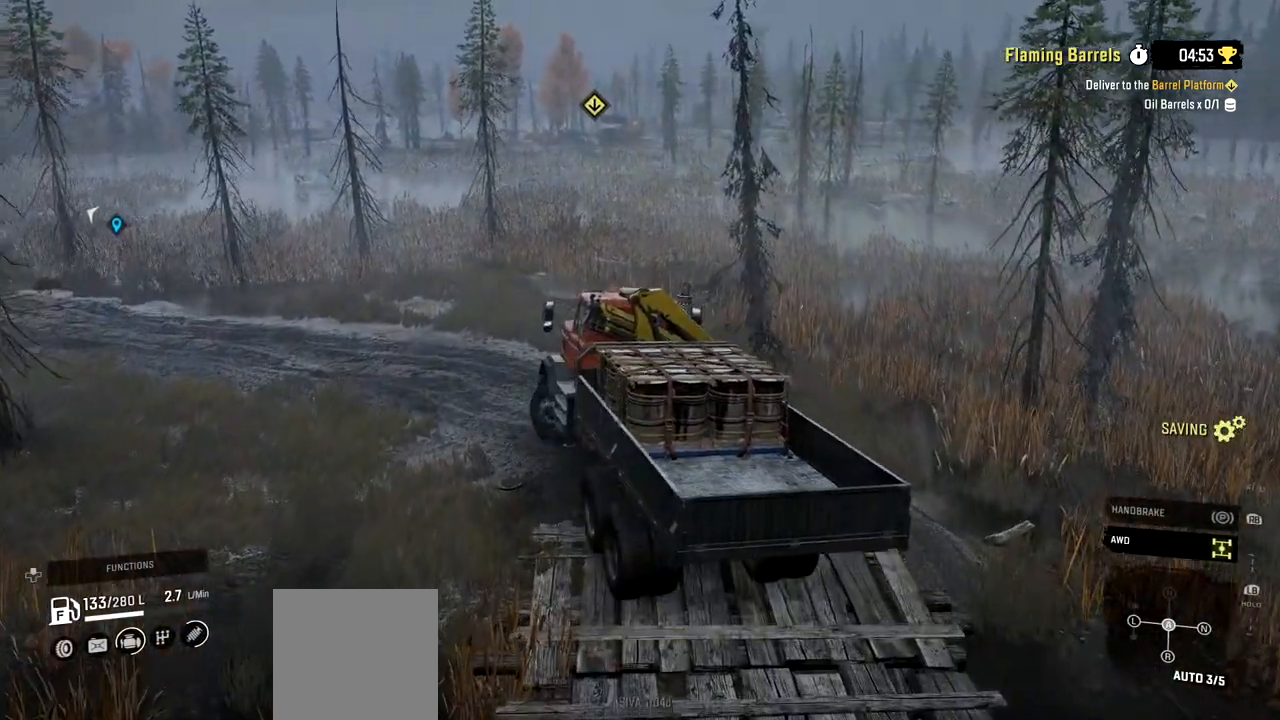
{"buttons": ["R2"], "left_stick": "left", "right_stick": "center", "events": [[267, "R2", "down"]]}
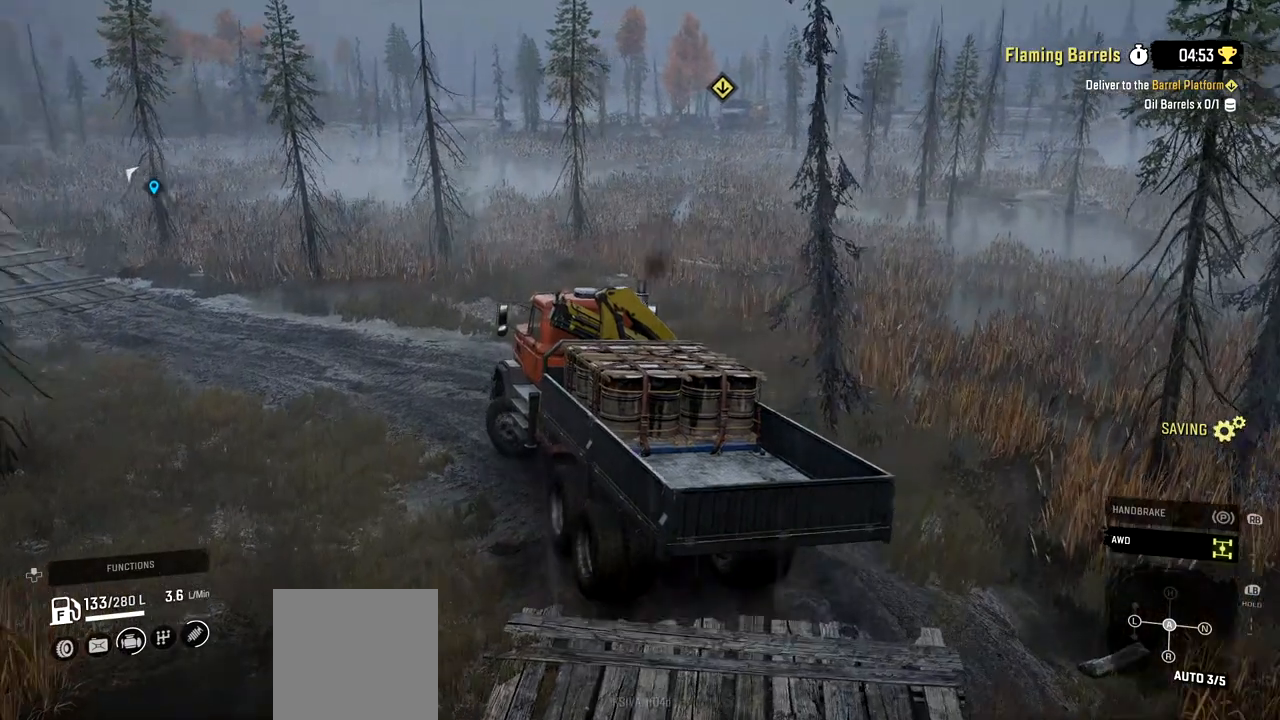
{"buttons": ["R2"], "left_stick": "left", "right_stick": "center", "events": []}
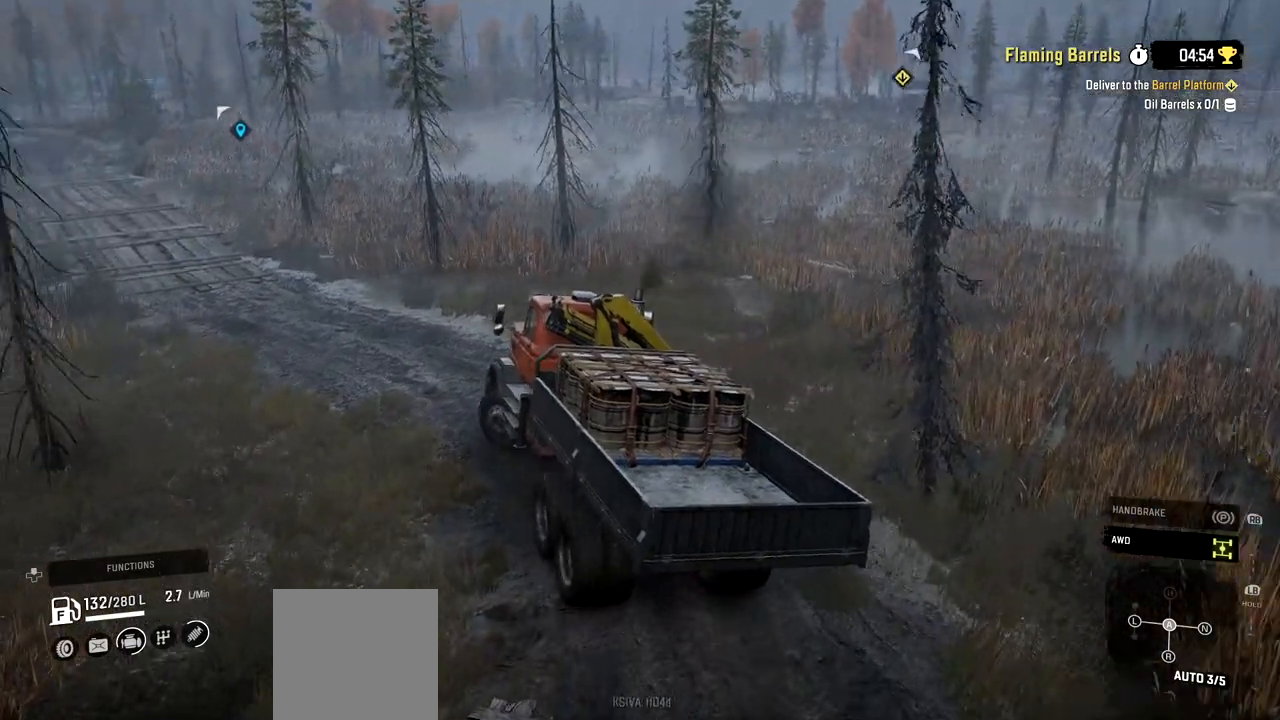
{"buttons": ["R2"], "left_stick": "left", "right_stick": "center", "events": []}
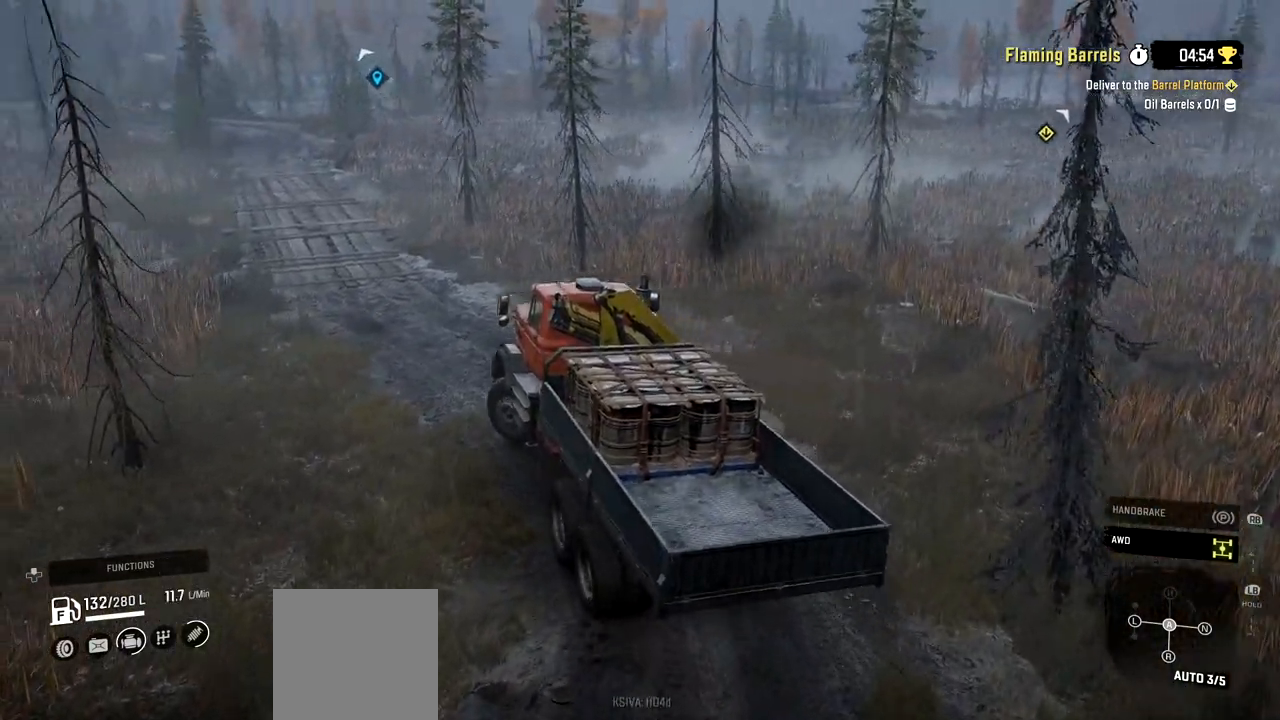
{"buttons": ["R2"], "left_stick": "center", "right_stick": "right", "events": [[34, "left_stick", "center"], [384, "right_stick", "right"]]}
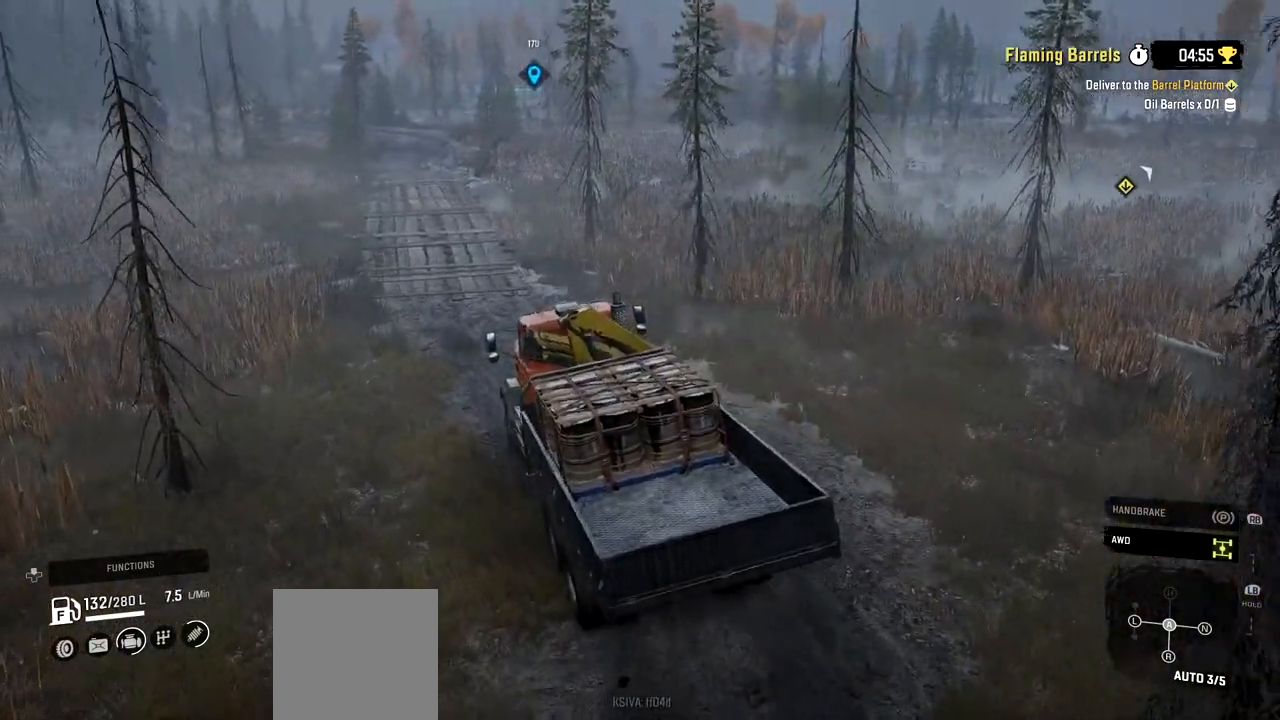
{"buttons": ["R2"], "left_stick": "center", "right_stick": "center", "events": [[100, "right_stick", "center"], [317, "left_stick", "left"], [484, "left_stick", "center"]]}
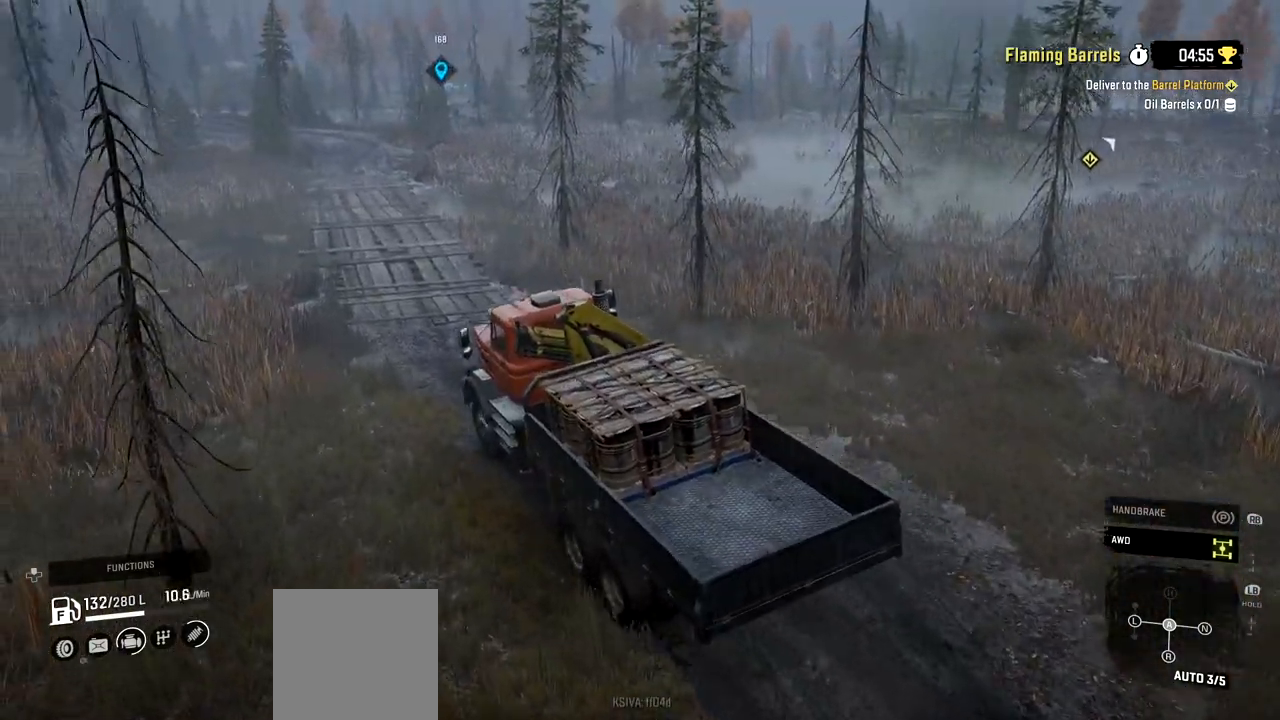
{"buttons": ["R2"], "left_stick": "right", "right_stick": "center", "events": [[401, "left_stick", "right"]]}